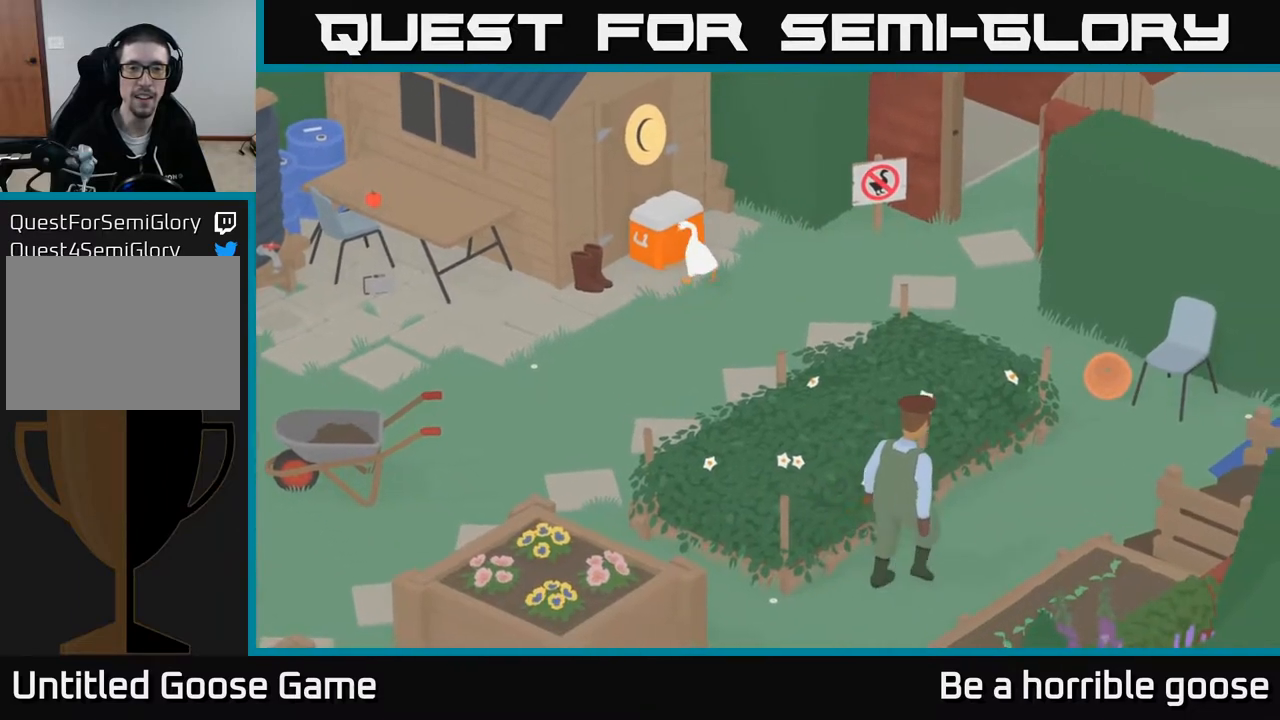
Gameplay with a controller (Xbox layout); each line is a JSON object with the inputs held at the frame after it. "events" lists button and stick changes between this image and that frame as [ms after this image, input, new state], when the widget could be followed in between.
{"buttons": [], "left_stick": "up", "right_stick": "center", "events": []}
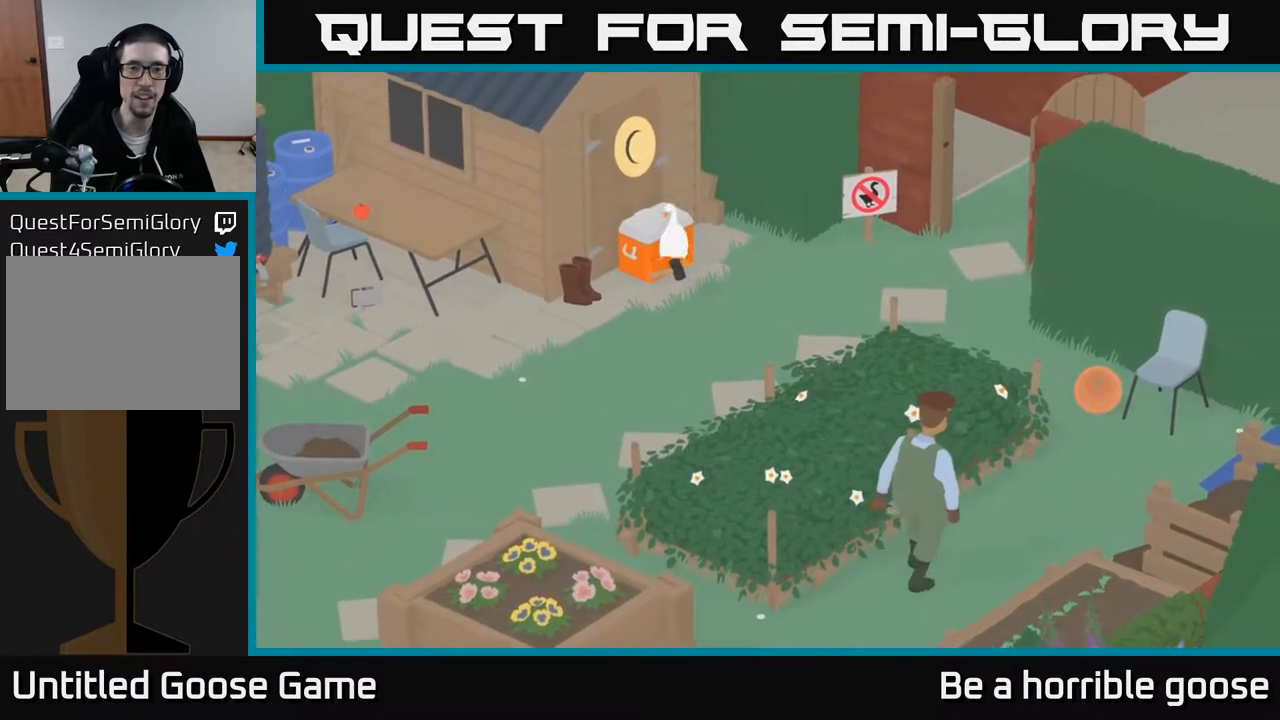
{"buttons": [], "left_stick": "left", "right_stick": "center", "events": [[217, "left_stick", "up-left"], [467, "left_stick", "left"]]}
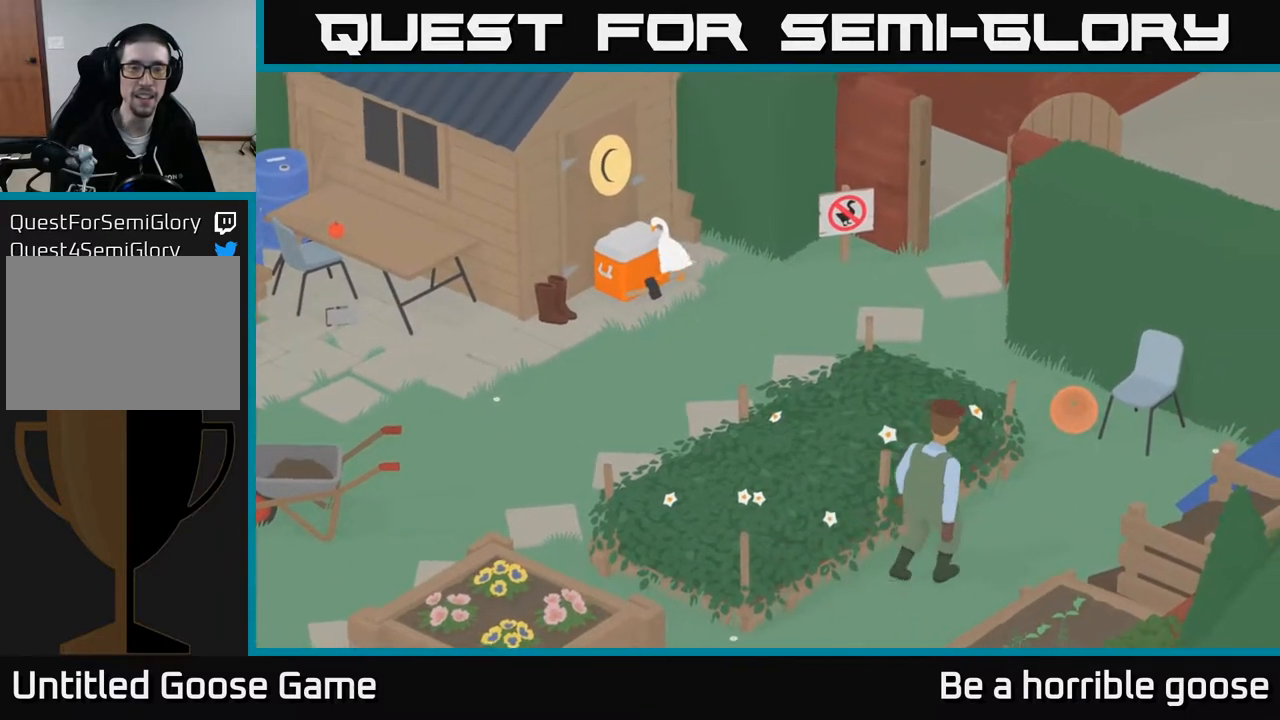
{"buttons": [], "left_stick": "left", "right_stick": "center", "events": []}
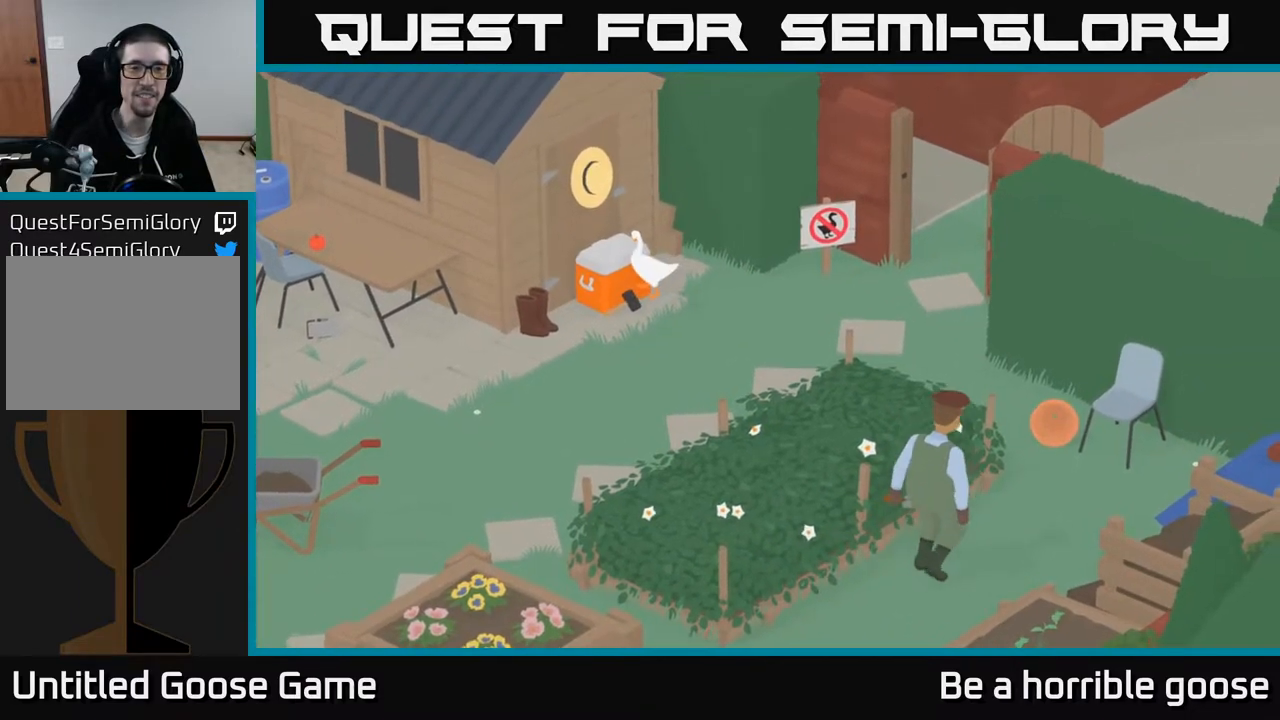
{"buttons": [], "left_stick": "left", "right_stick": "center", "events": []}
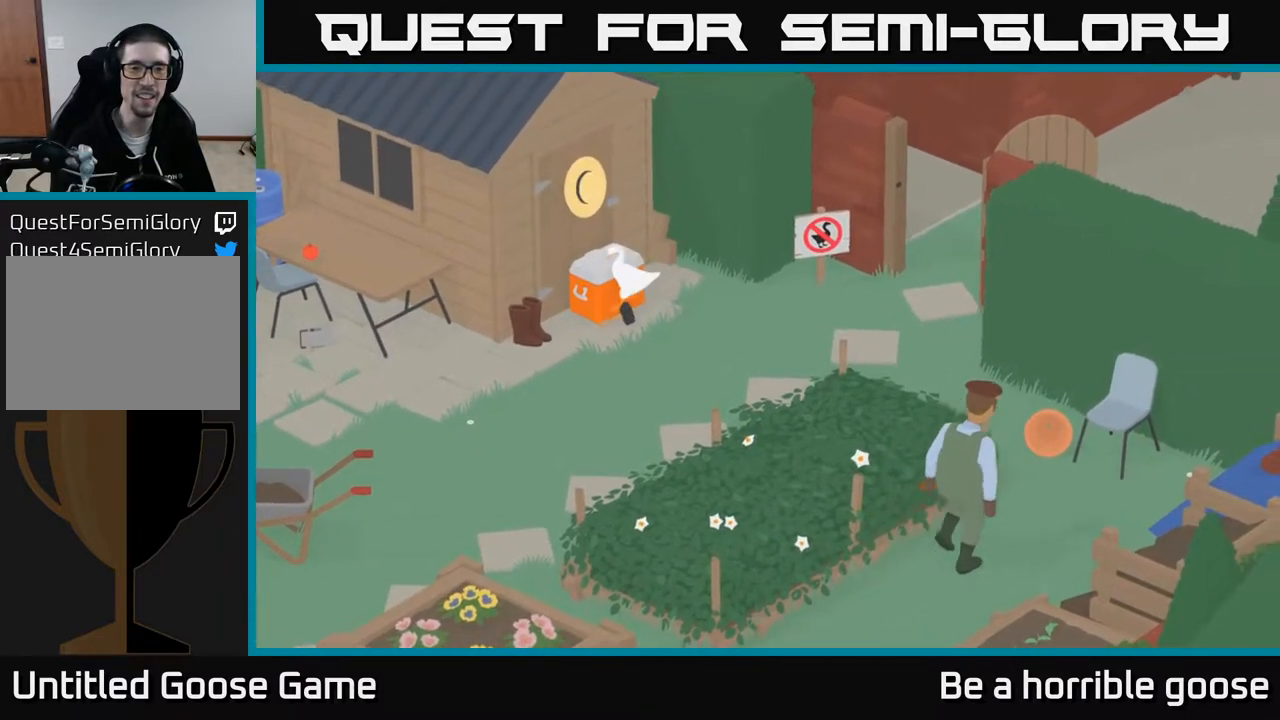
{"buttons": [], "left_stick": "up", "right_stick": "center", "events": [[167, "left_stick", "up"]]}
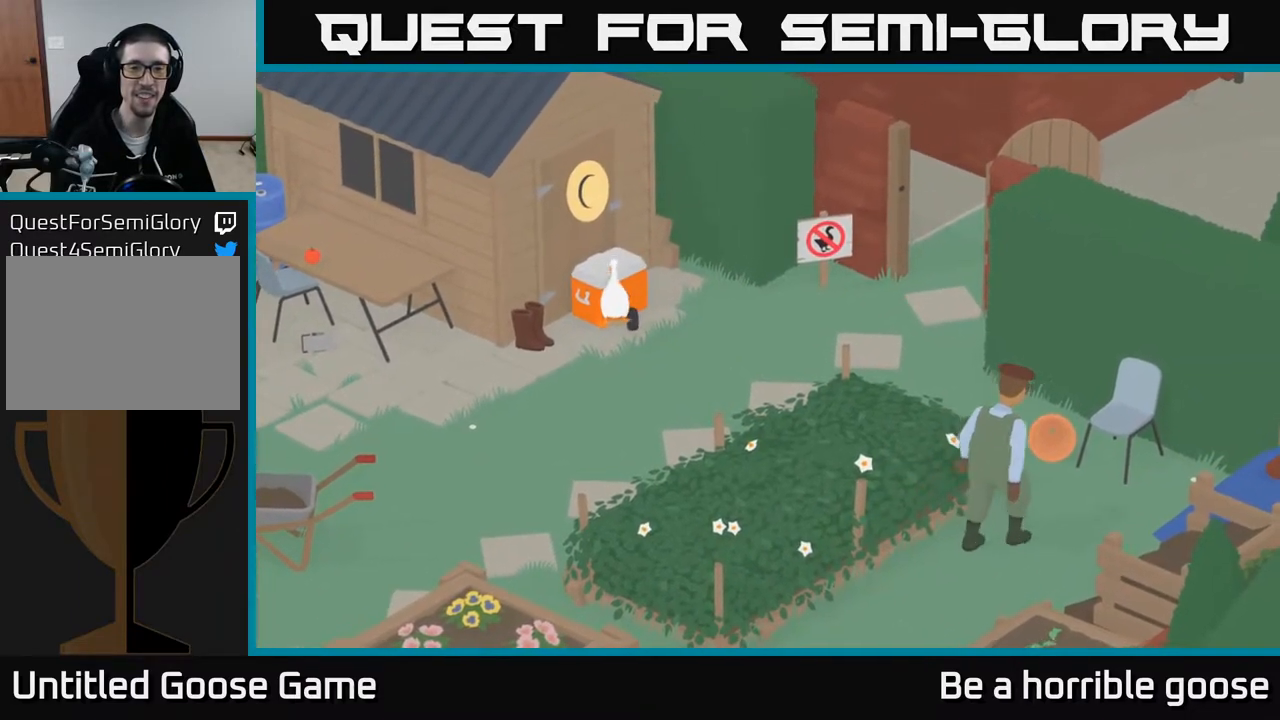
{"buttons": [], "left_stick": "up-left", "right_stick": "center", "events": [[250, "left_stick", "up-left"]]}
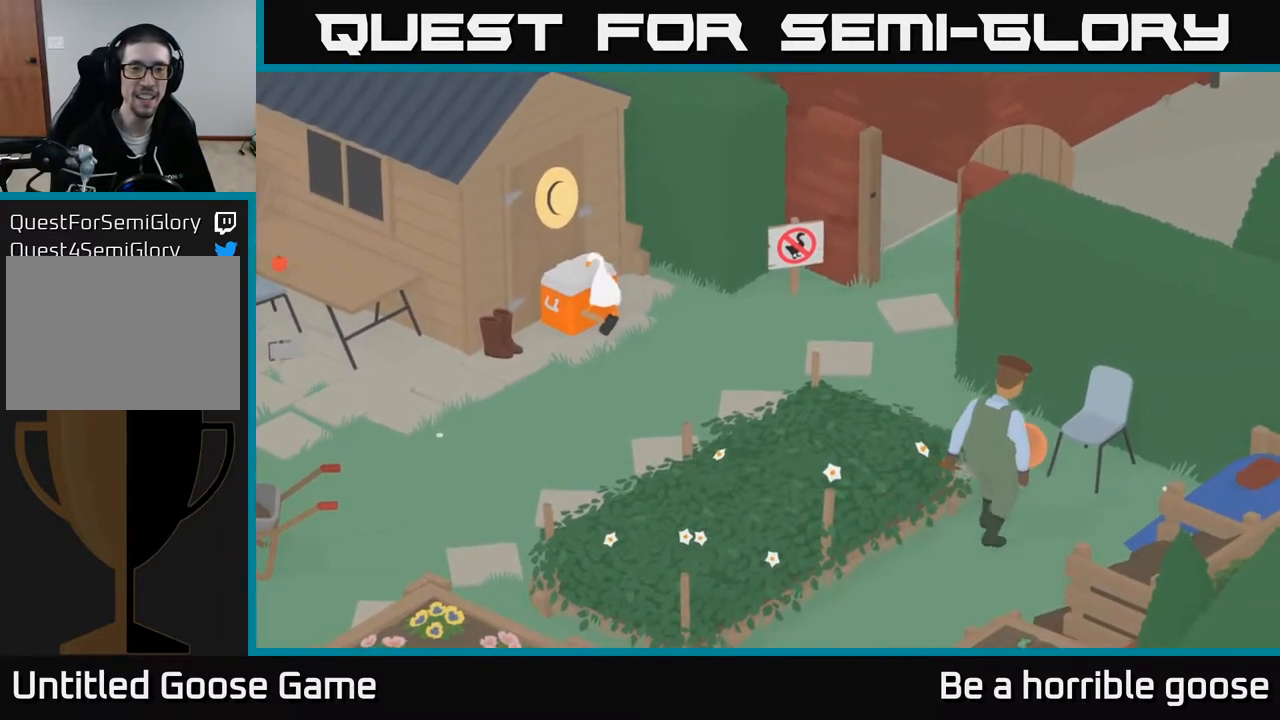
{"buttons": [], "left_stick": "left", "right_stick": "center", "events": [[450, "left_stick", "left"]]}
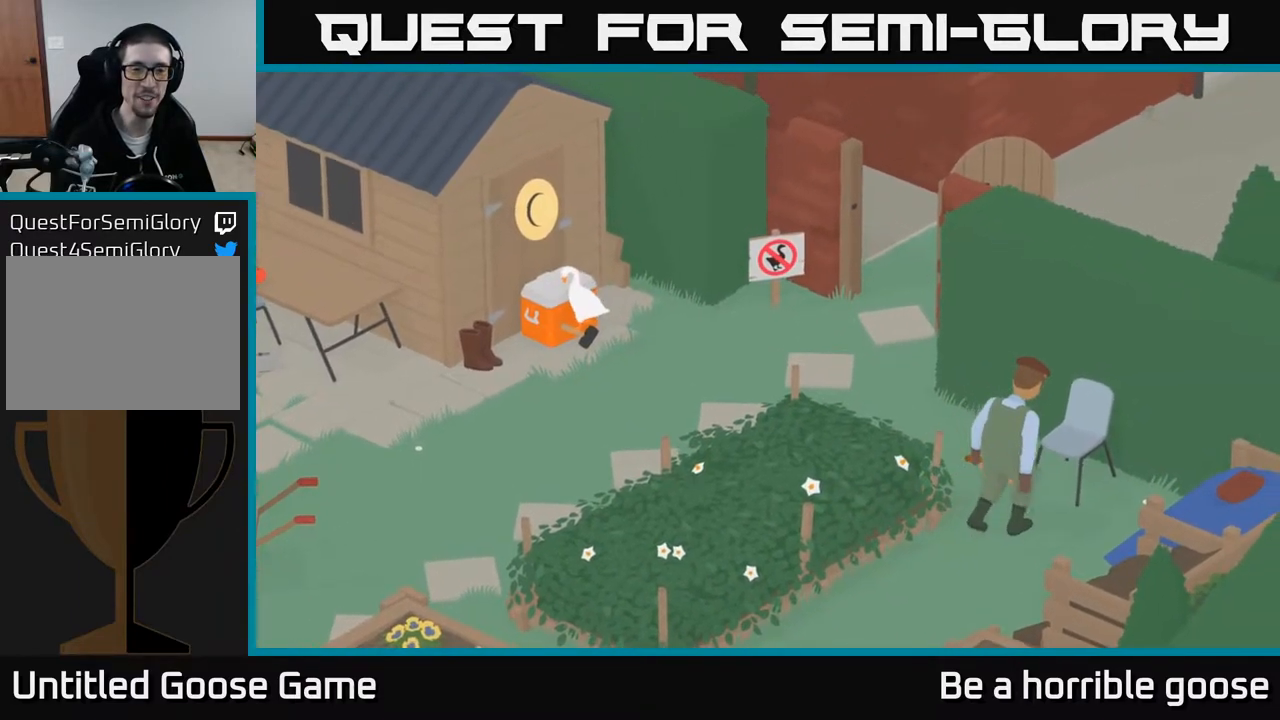
{"buttons": [], "left_stick": "up", "right_stick": "center", "events": [[67, "left_stick", "up-left"], [417, "left_stick", "up"]]}
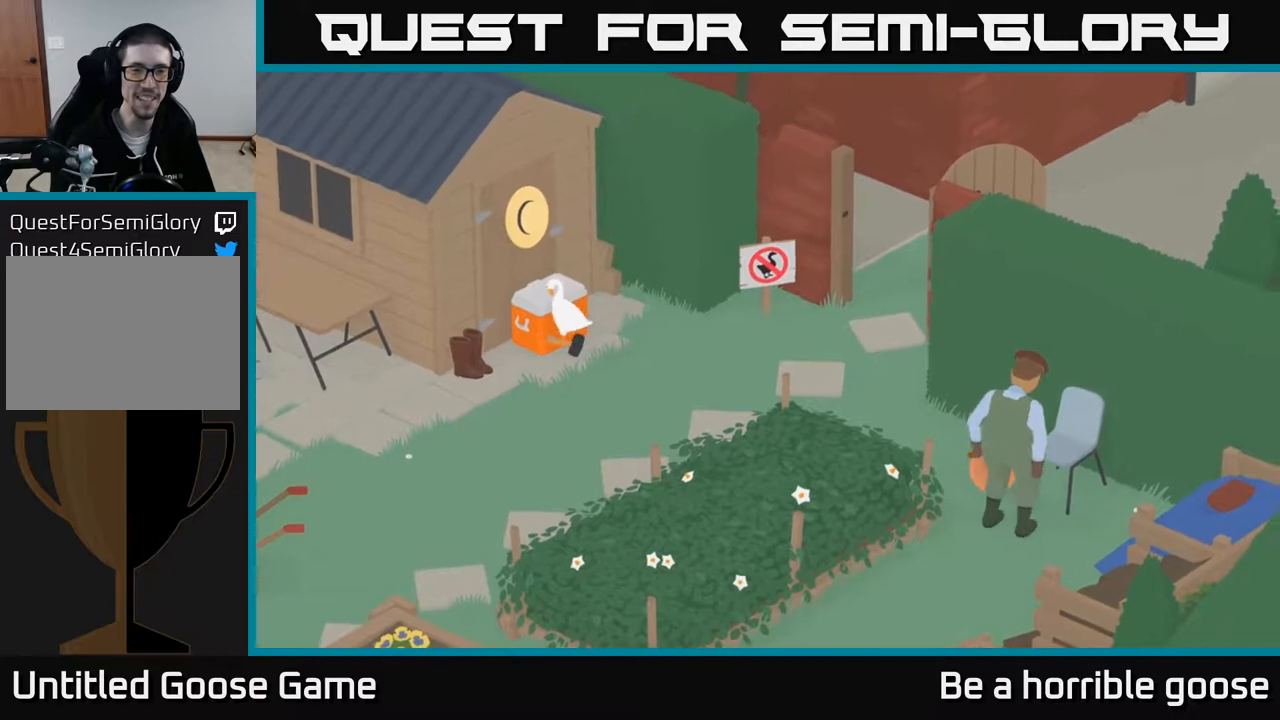
{"buttons": [], "left_stick": "up-left", "right_stick": "center", "events": [[400, "left_stick", "up-left"]]}
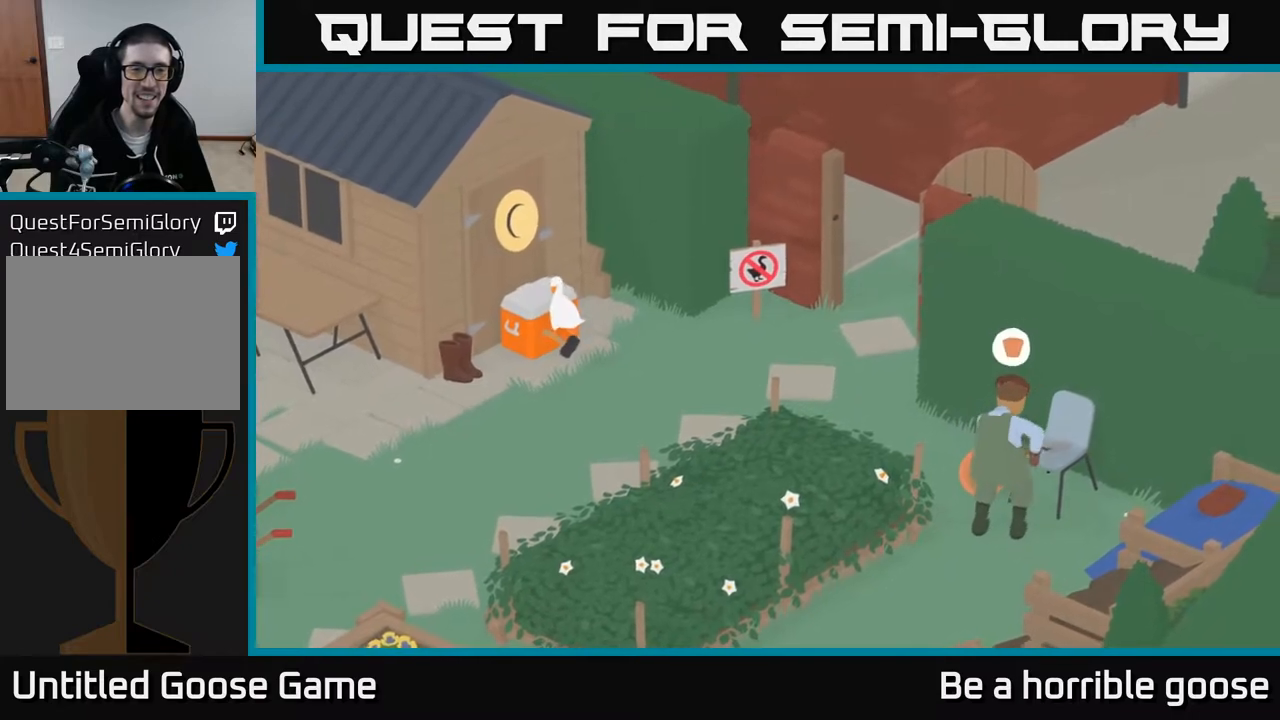
{"buttons": [], "left_stick": "up-left", "right_stick": "center", "events": []}
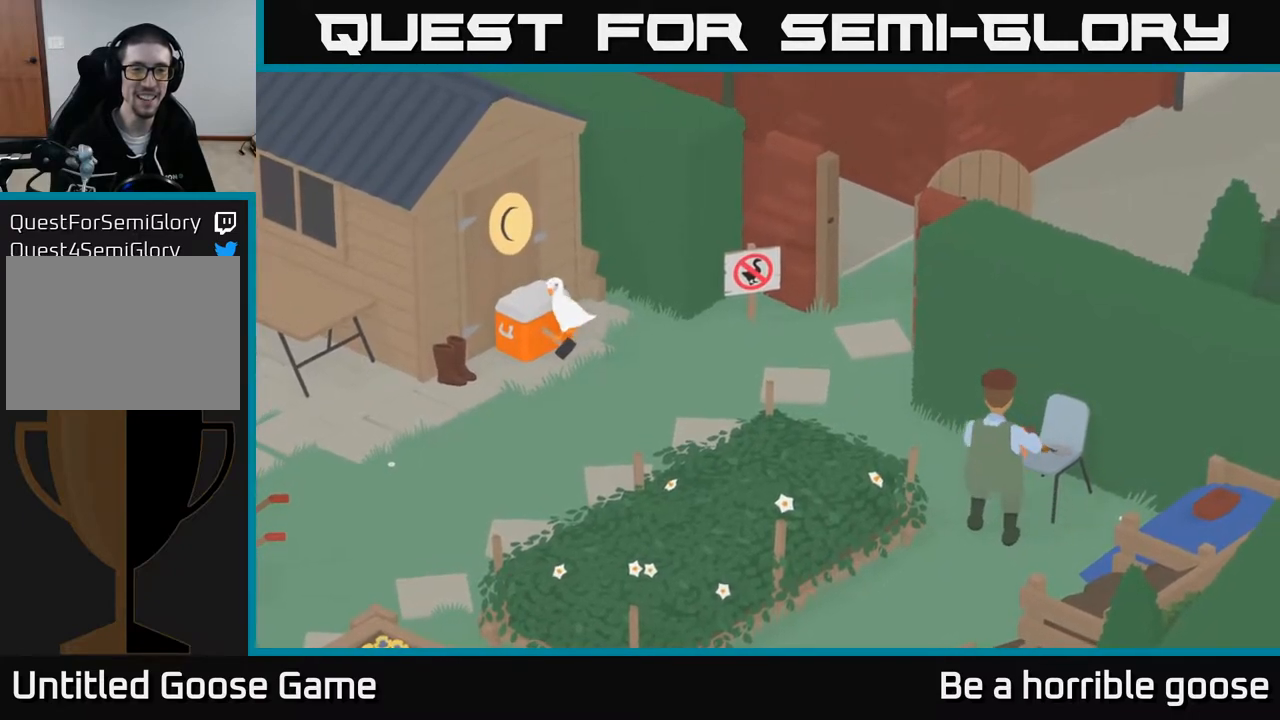
{"buttons": [], "left_stick": "up-left", "right_stick": "center", "events": []}
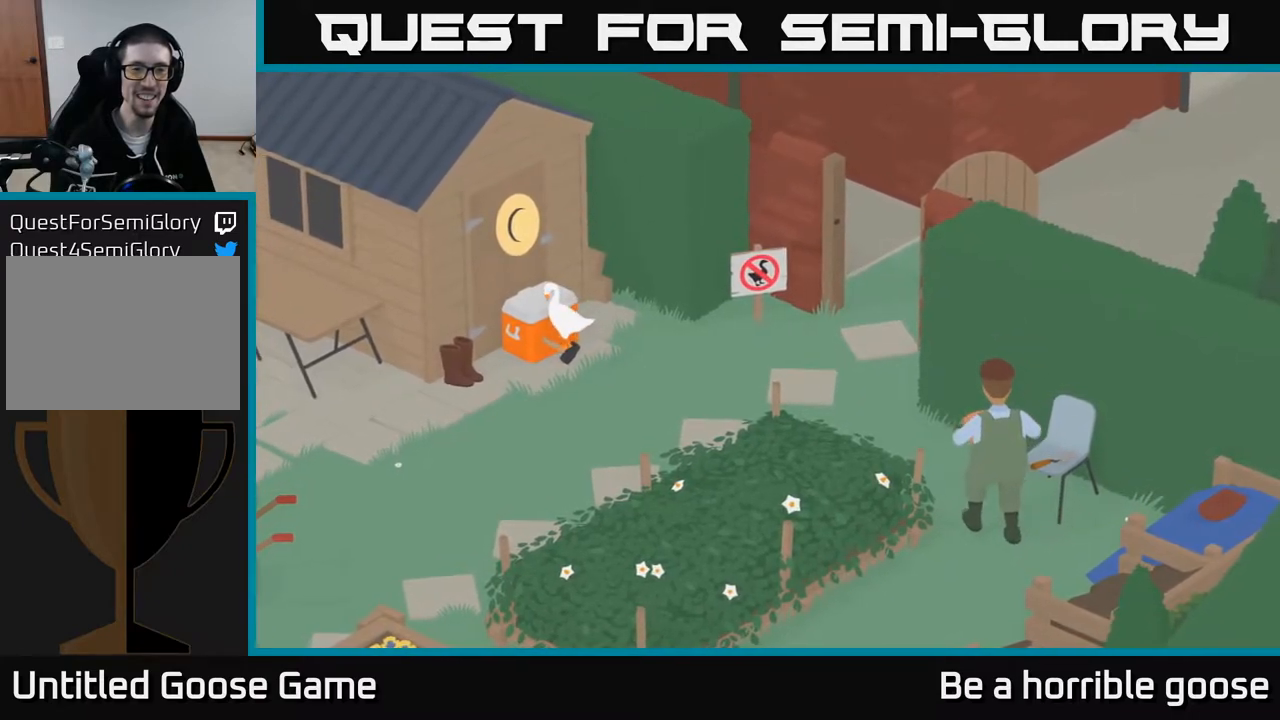
{"buttons": [], "left_stick": "up-left", "right_stick": "center", "events": [[17, "left_stick", "up"], [250, "left_stick", "up-left"]]}
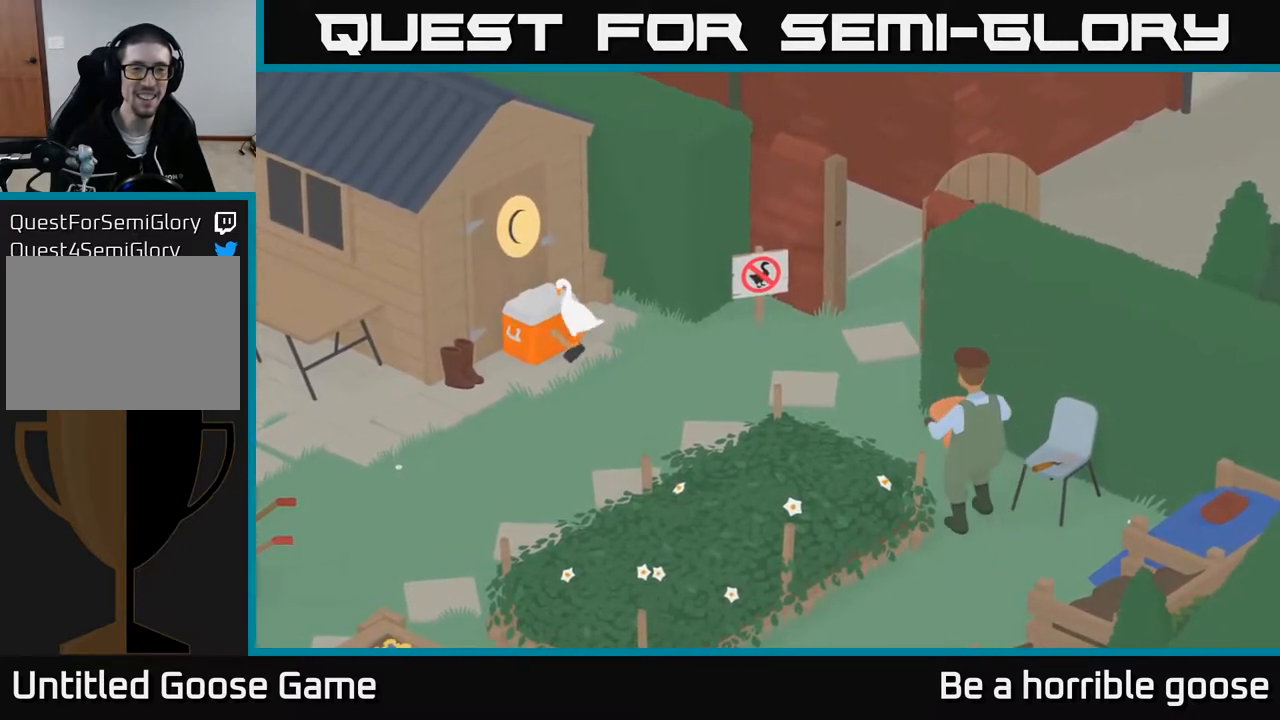
{"buttons": [], "left_stick": "up-left", "right_stick": "center", "events": []}
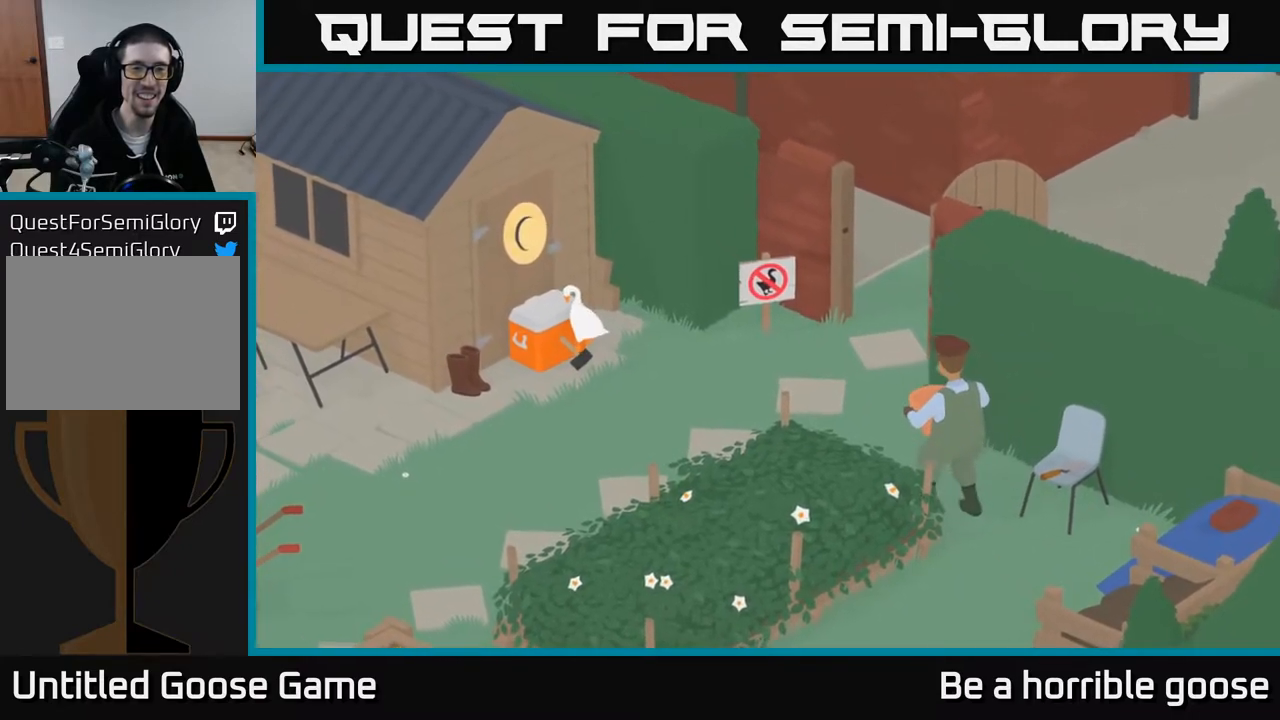
{"buttons": [], "left_stick": "up-left", "right_stick": "center", "events": [[33, "L2", "down"], [450, "L2", "up"]]}
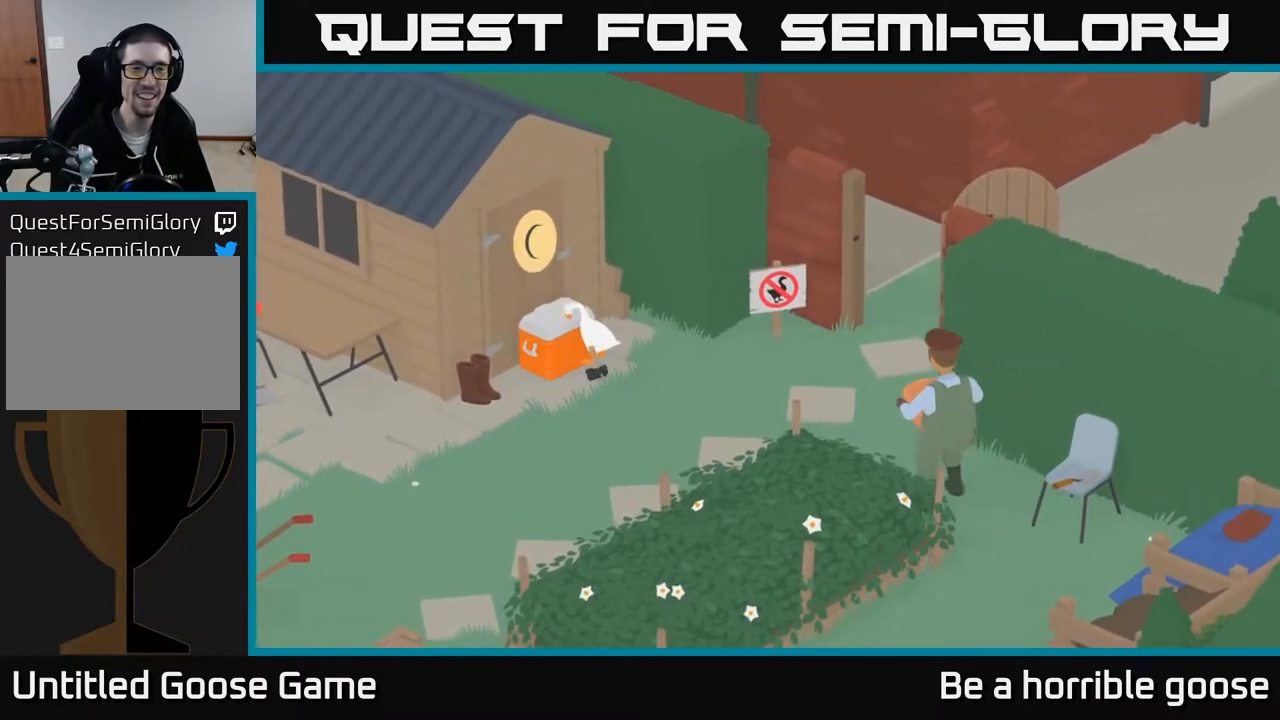
{"buttons": [], "left_stick": "up-left", "right_stick": "center", "events": []}
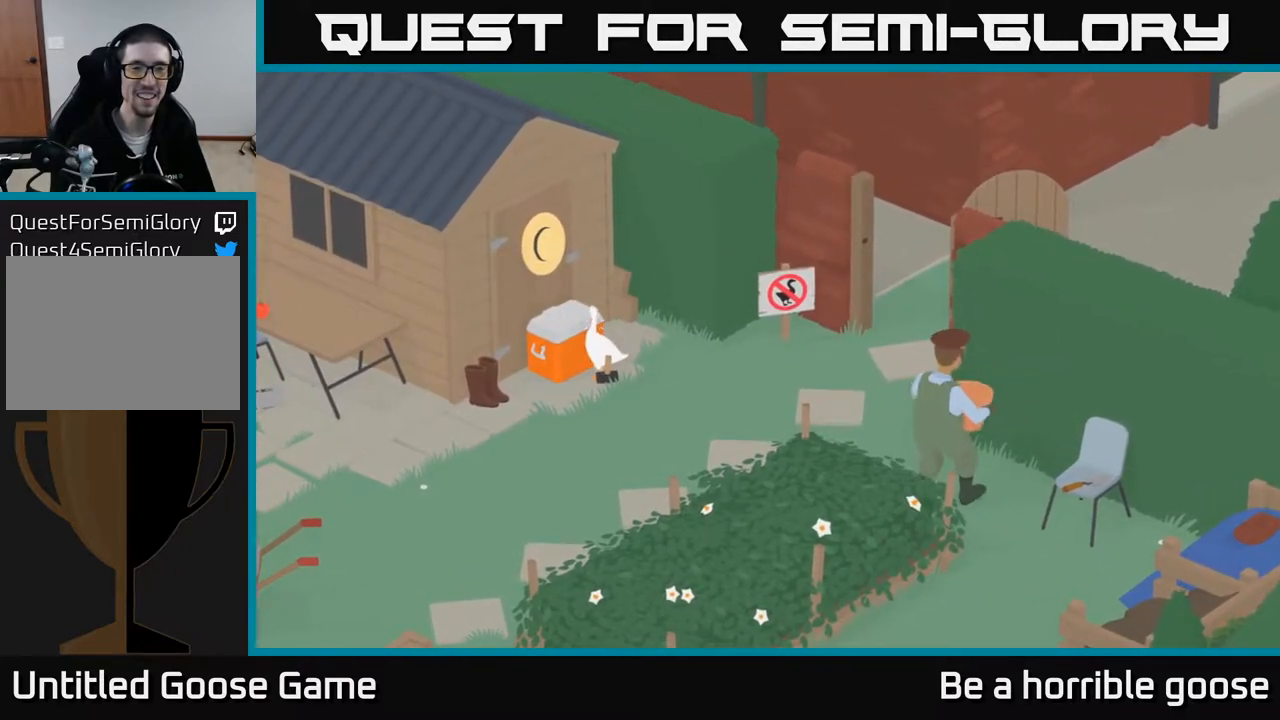
{"buttons": [], "left_stick": "up-left", "right_stick": "center", "events": [[167, "left_stick", "up"], [467, "left_stick", "up-left"]]}
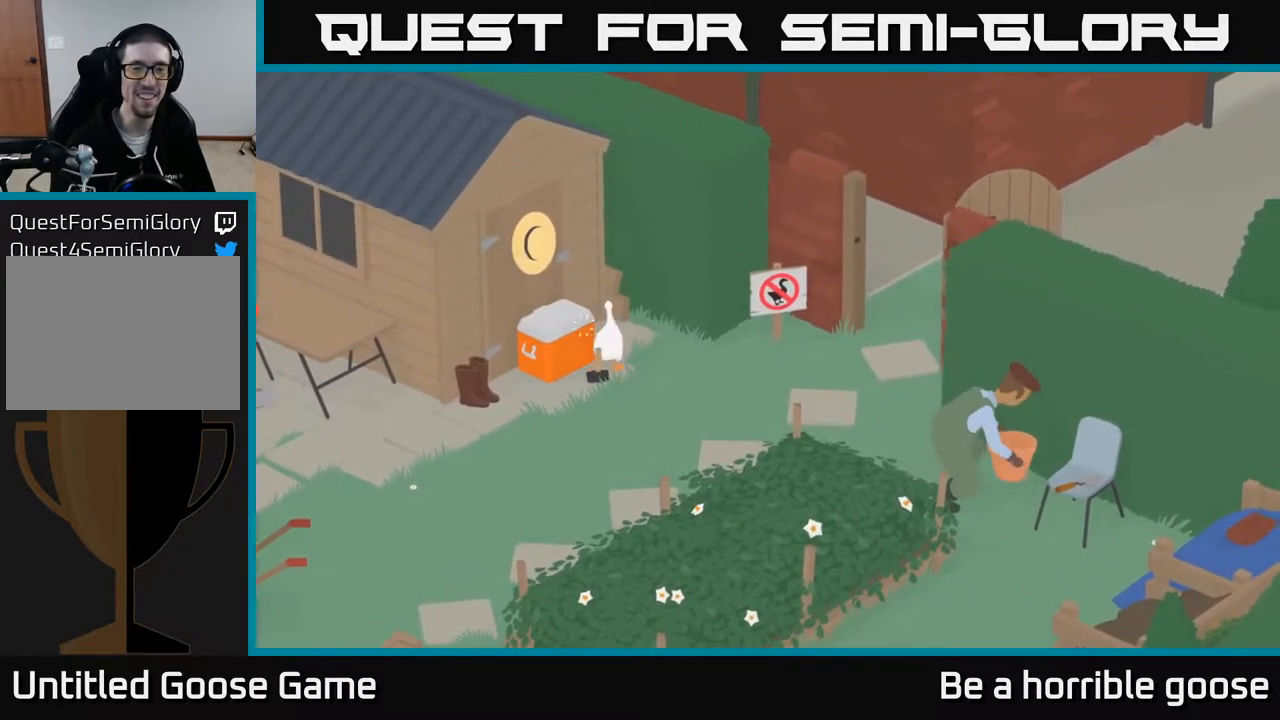
{"buttons": [], "left_stick": "down-right", "right_stick": "center", "events": [[317, "left_stick", "up-right"], [417, "left_stick", "down-right"]]}
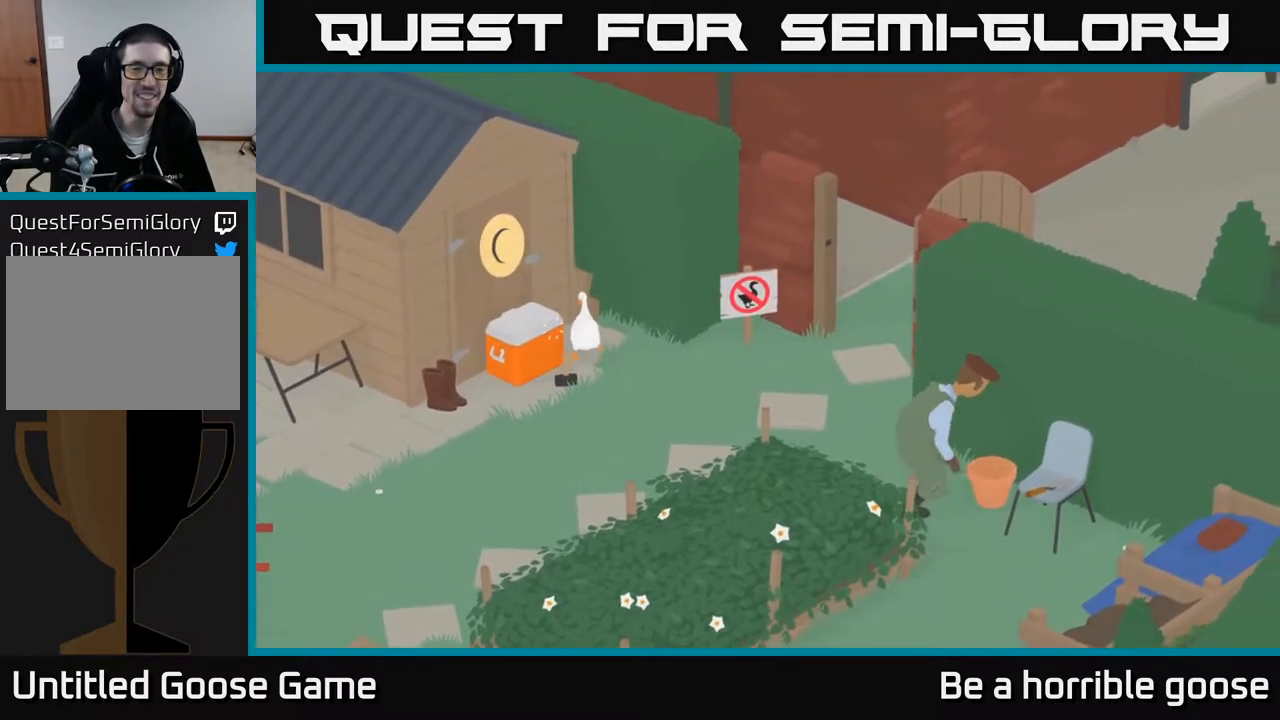
{"buttons": [], "left_stick": "down-right", "right_stick": "center", "events": []}
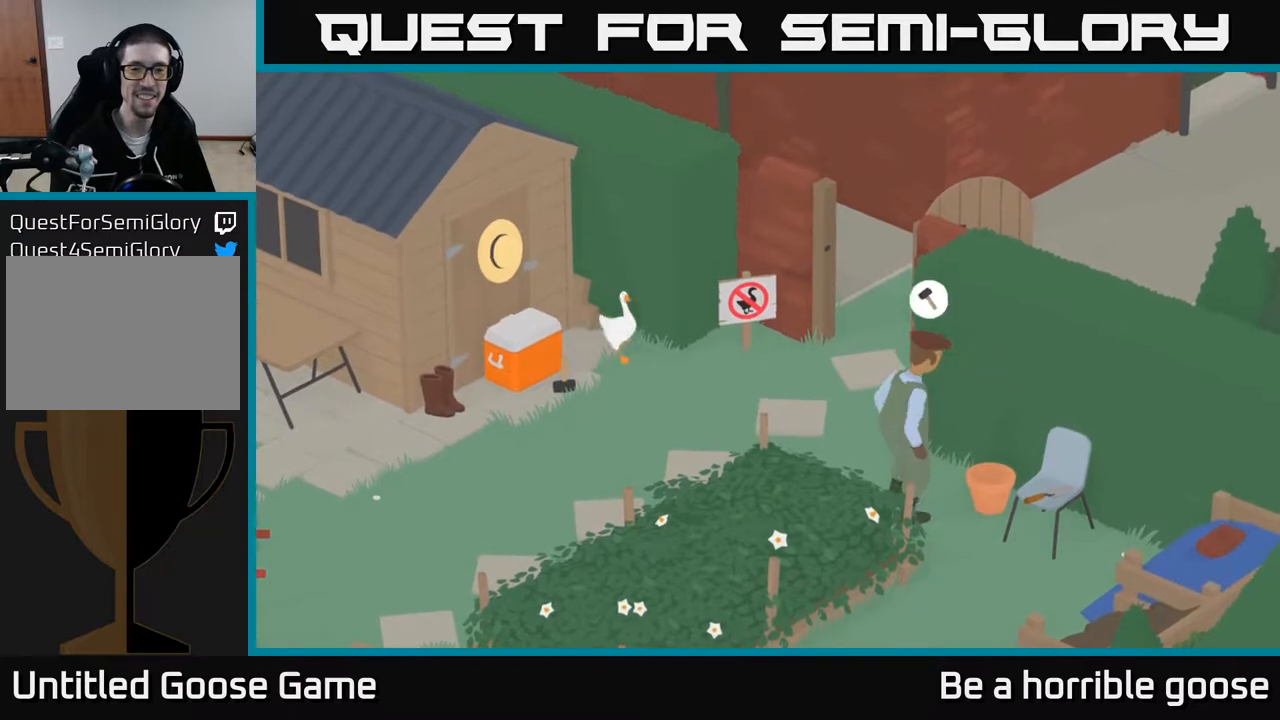
{"buttons": [], "left_stick": "right", "right_stick": "center", "events": [[200, "left_stick", "right"]]}
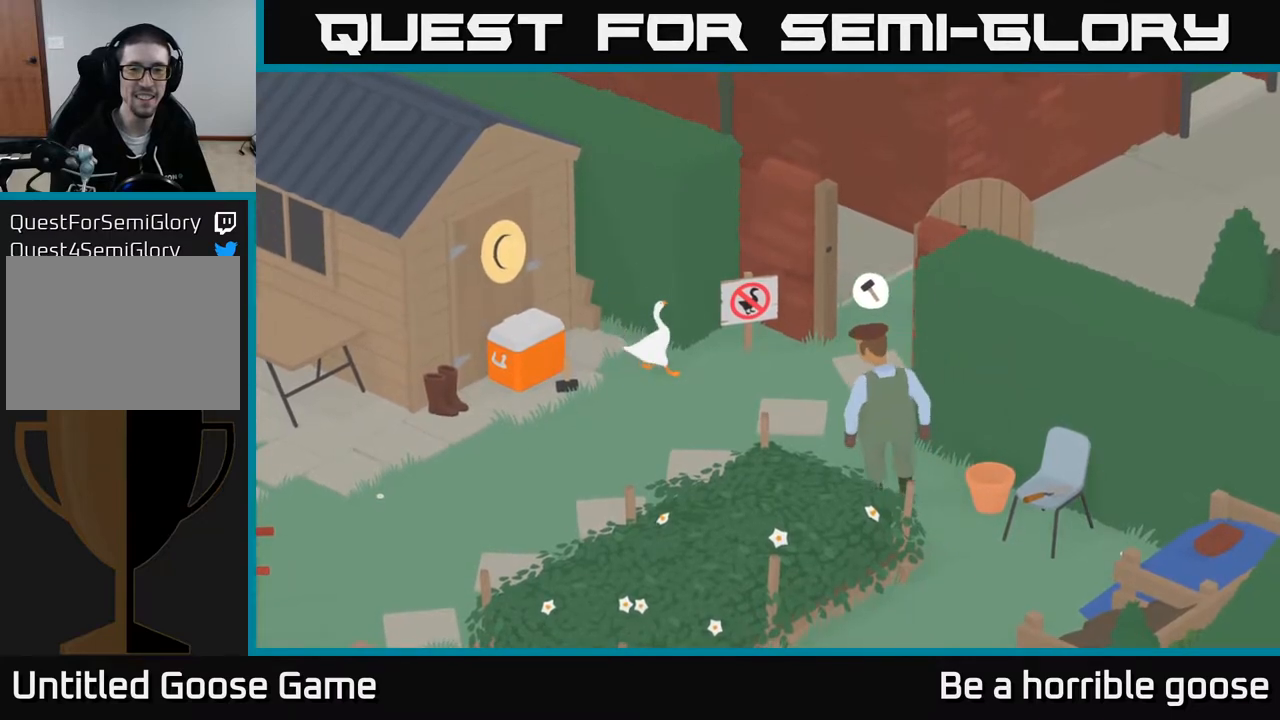
{"buttons": ["L2"], "left_stick": "center", "right_stick": "center", "events": [[150, "left_stick", "center"], [317, "L2", "down"]]}
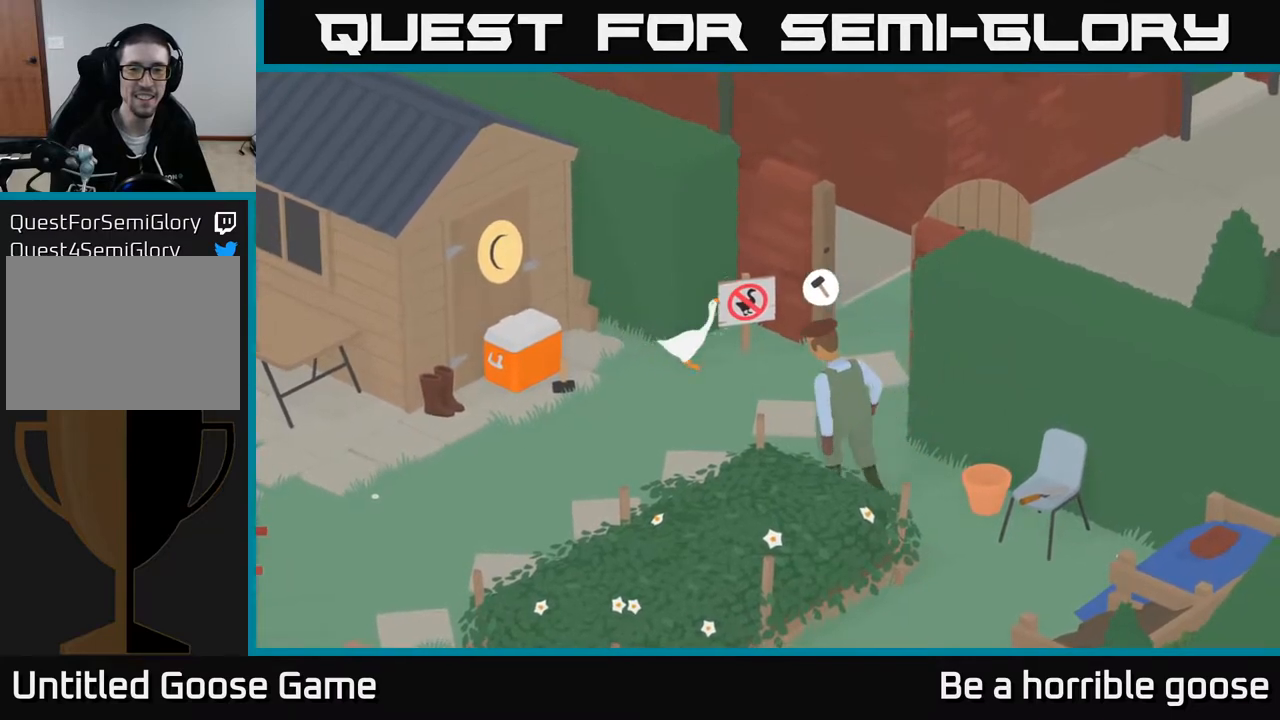
{"buttons": ["A"], "left_stick": "down-left", "right_stick": "center", "events": [[67, "B", "down"], [150, "B", "up"], [300, "left_stick", "down-left"], [350, "L2", "up"], [417, "A", "down"]]}
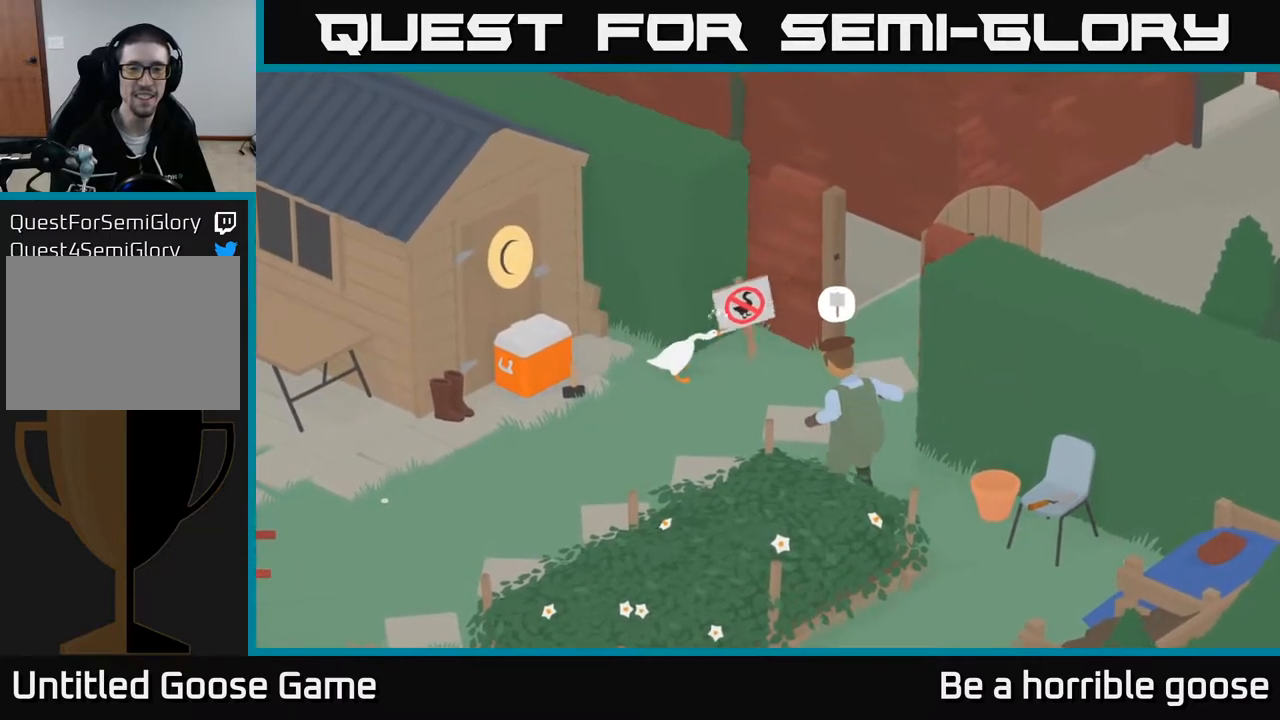
{"buttons": ["A"], "left_stick": "down-left", "right_stick": "center", "events": []}
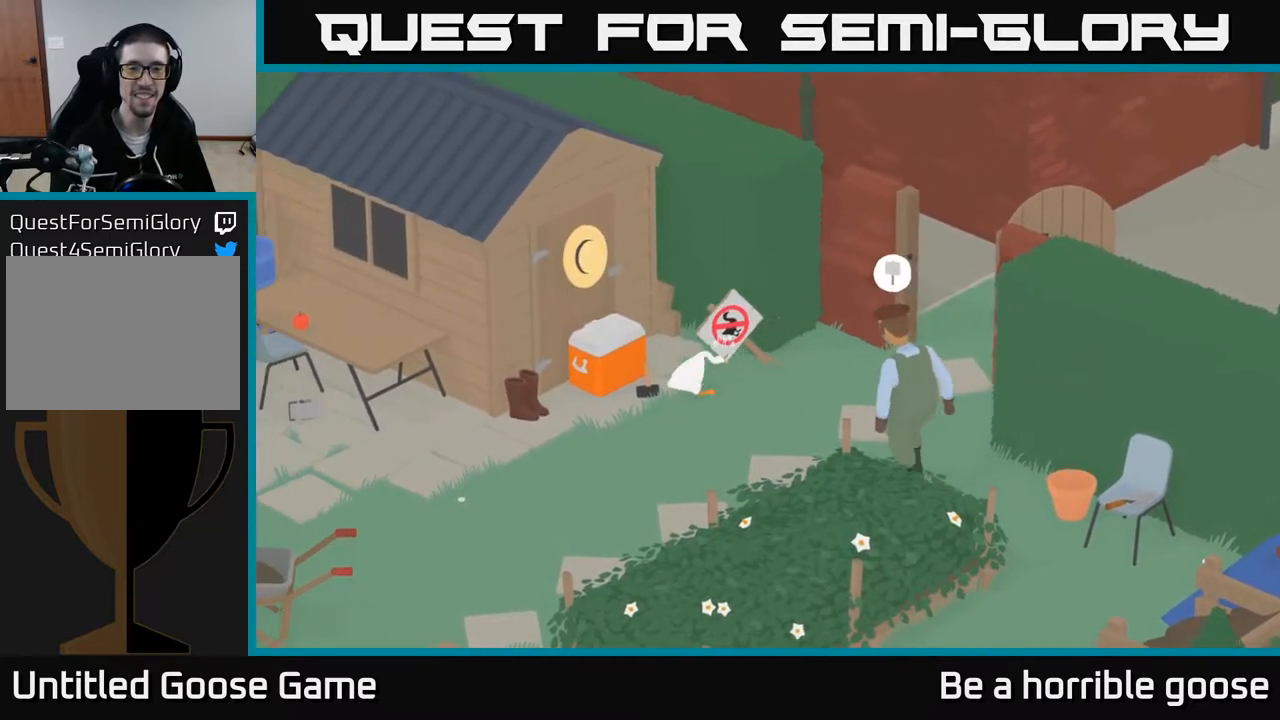
{"buttons": [], "left_stick": "left", "right_stick": "center", "events": [[383, "left_stick", "left"], [500, "A", "up"]]}
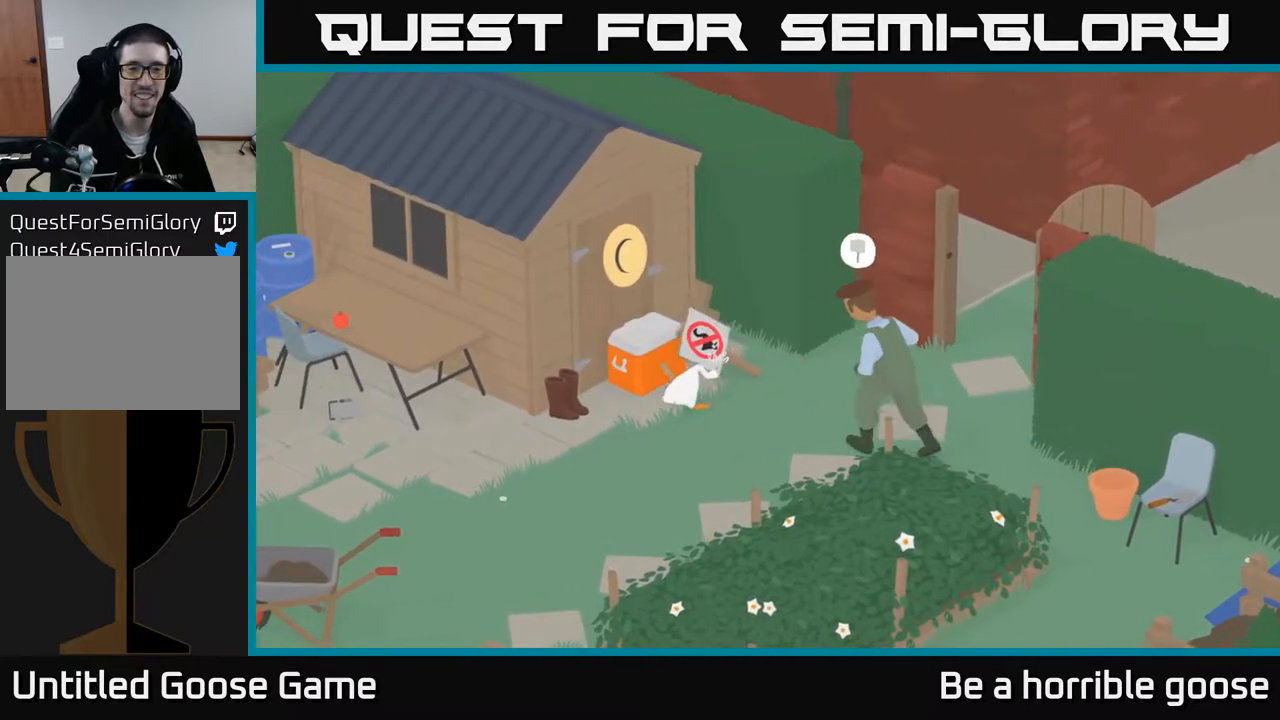
{"buttons": [], "left_stick": "down-right", "right_stick": "center", "events": [[133, "B", "down"], [217, "B", "up"], [217, "left_stick", "center"], [367, "left_stick", "down-right"]]}
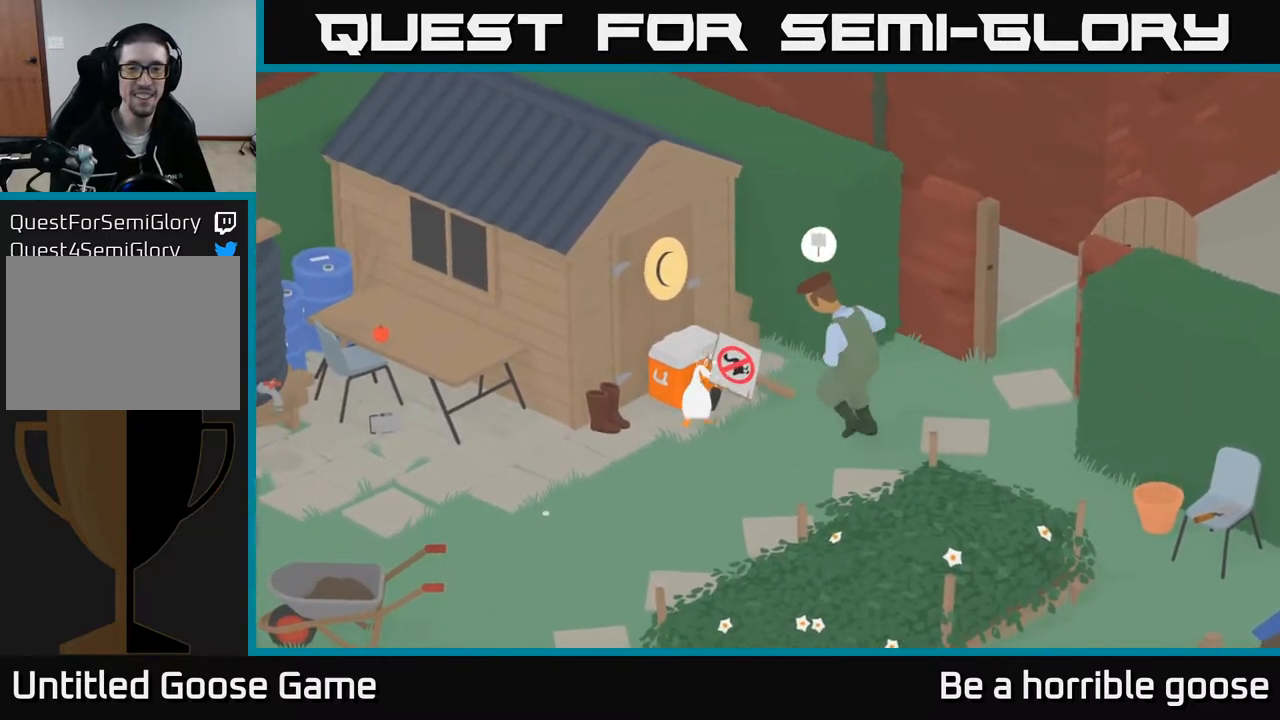
{"buttons": [], "left_stick": "right", "right_stick": "center", "events": [[50, "left_stick", "down"], [300, "left_stick", "down-right"], [467, "left_stick", "right"]]}
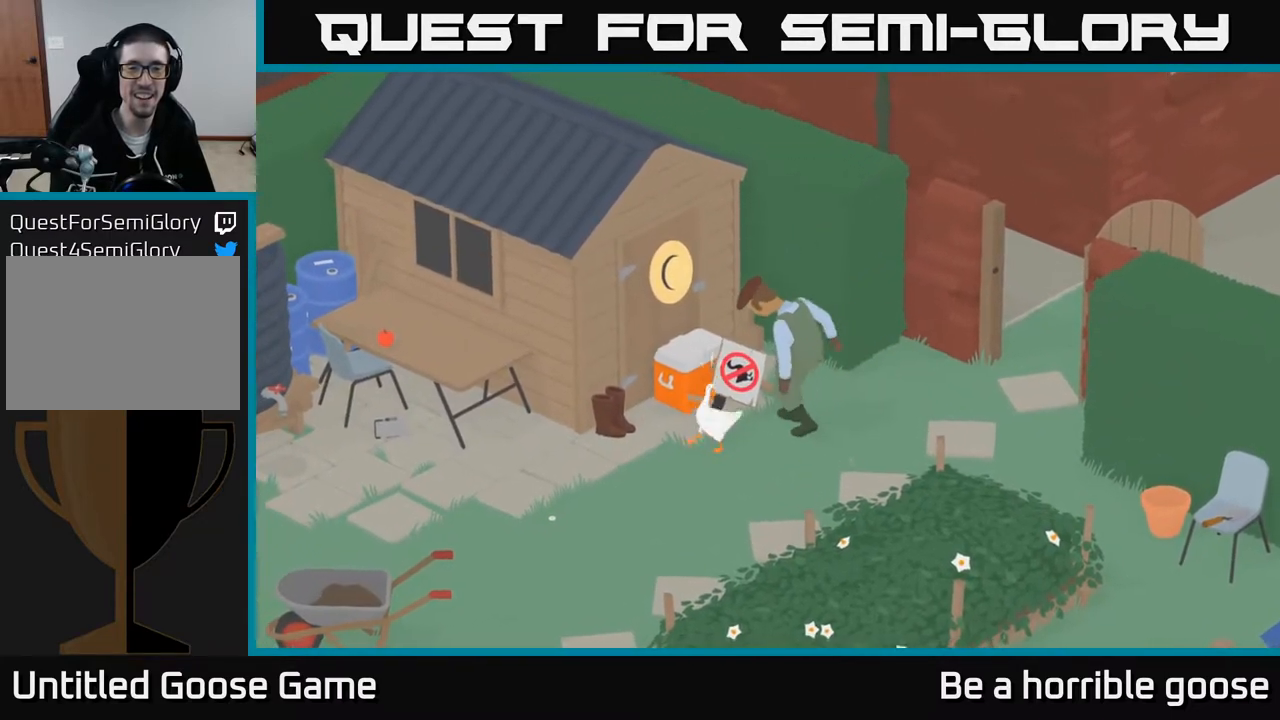
{"buttons": [], "left_stick": "right", "right_stick": "center", "events": []}
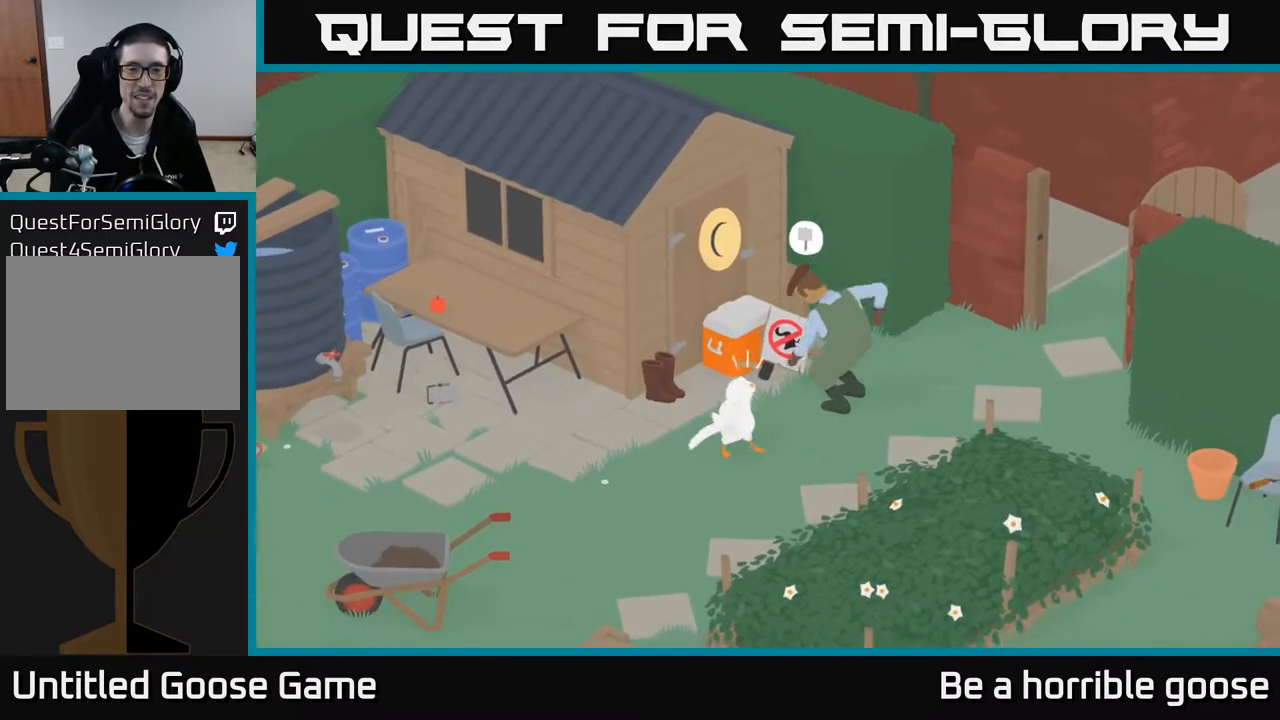
{"buttons": [], "left_stick": "up", "right_stick": "center", "events": [[33, "left_stick", "up-right"], [167, "left_stick", "center"], [233, "X", "down"], [383, "X", "up"], [467, "left_stick", "up"]]}
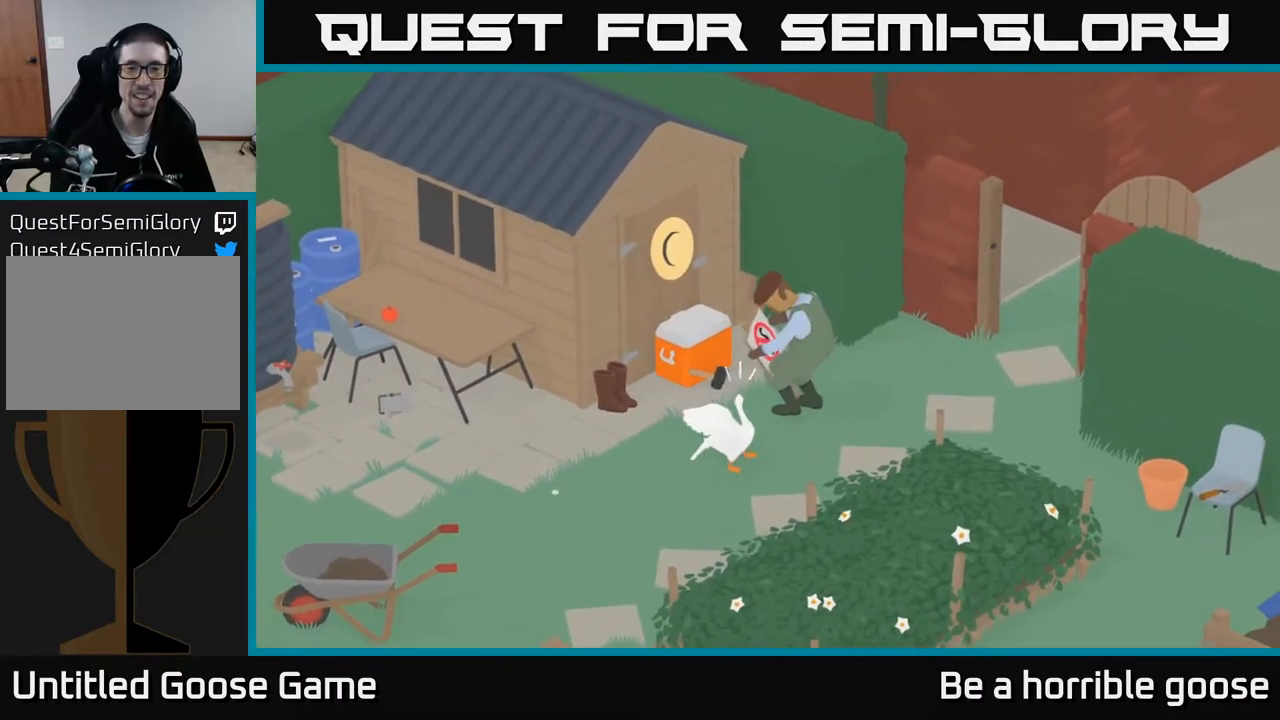
{"buttons": [], "left_stick": "center", "right_stick": "center", "events": [[83, "X", "down"], [250, "left_stick", "center"], [300, "X", "up"]]}
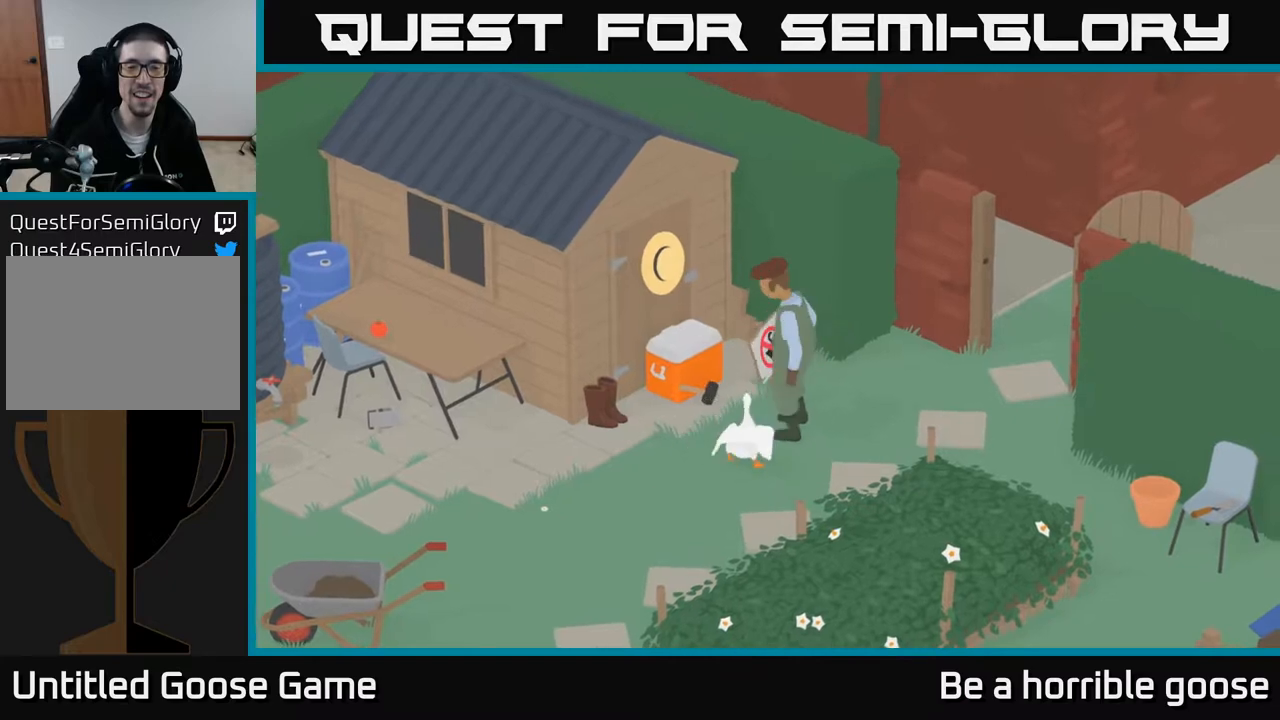
{"buttons": [], "left_stick": "center", "right_stick": "center", "events": [[233, "X", "down"], [367, "X", "up"]]}
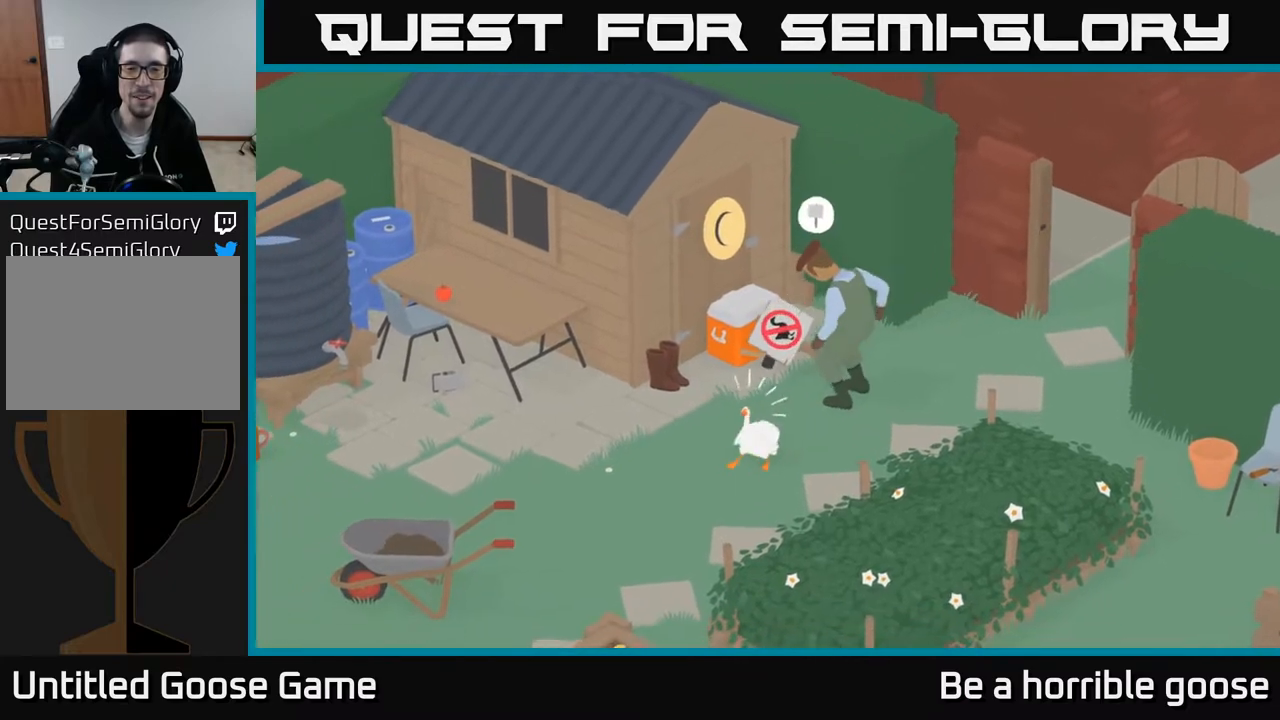
{"buttons": [], "left_stick": "down-right", "right_stick": "center", "events": [[233, "left_stick", "down"], [500, "left_stick", "down-right"]]}